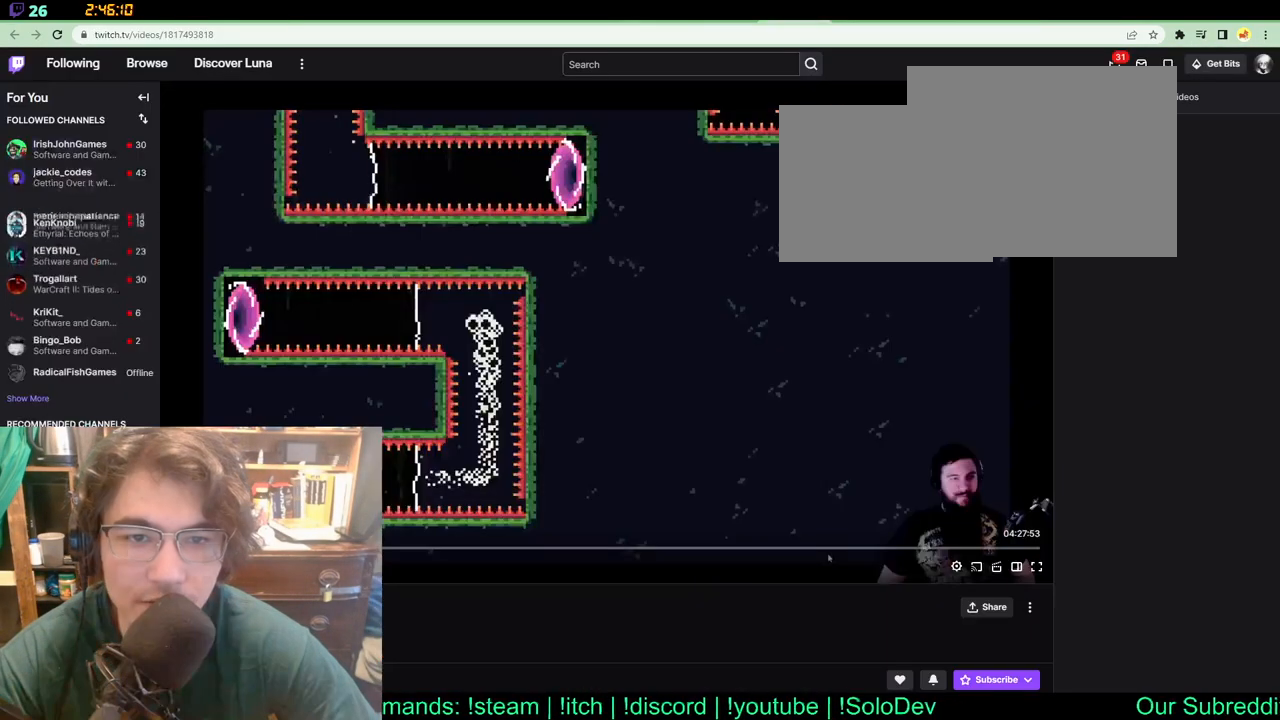
Gameplay with a controller (Xbox layout); each line is a JSON object with the inputs held at the frame after it (dt_ms = milliseconds from this image to that frame). "events" lists button and stick changes between this image and that frame as [ms after this image, input, new state], when the widget could be followed in between. Not read: L1 L2 R1 R2 R3.
{"dt_ms": 500, "buttons": ["DPAD_LEFT"], "left_stick": "center", "right_stick": "center", "events": []}
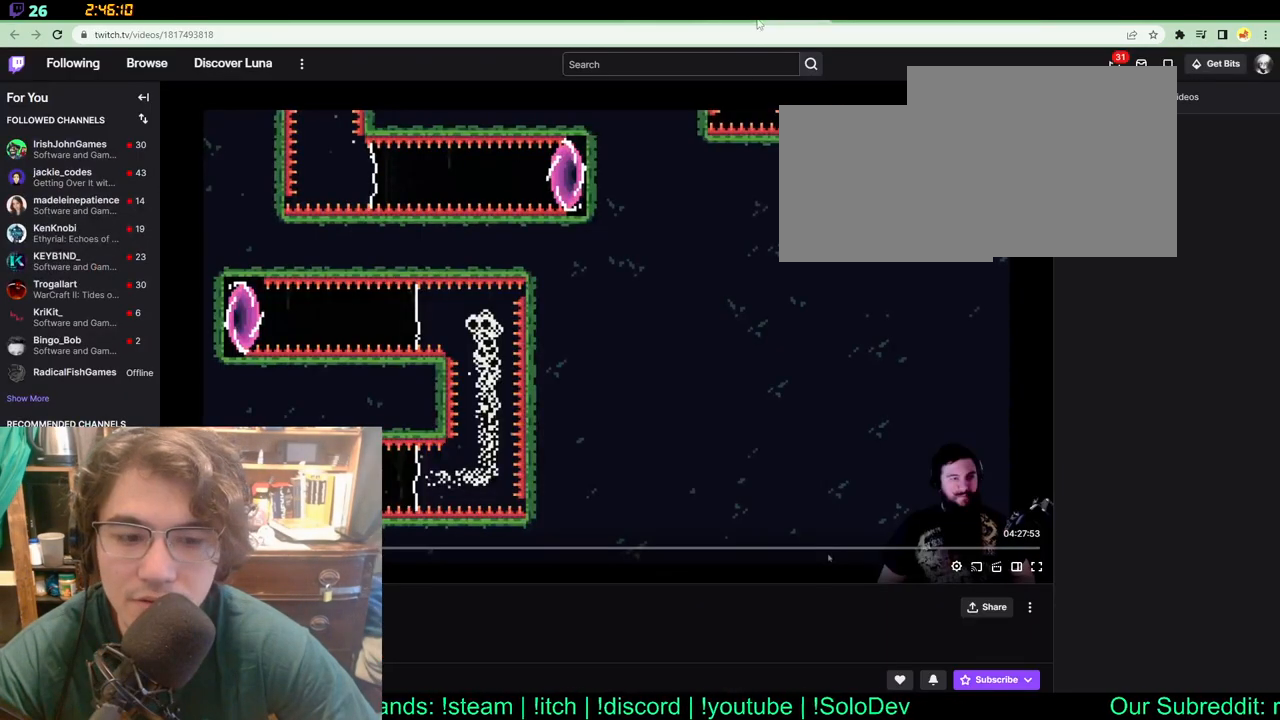
{"dt_ms": 500, "buttons": ["DPAD_LEFT"], "left_stick": "center", "right_stick": "center", "events": []}
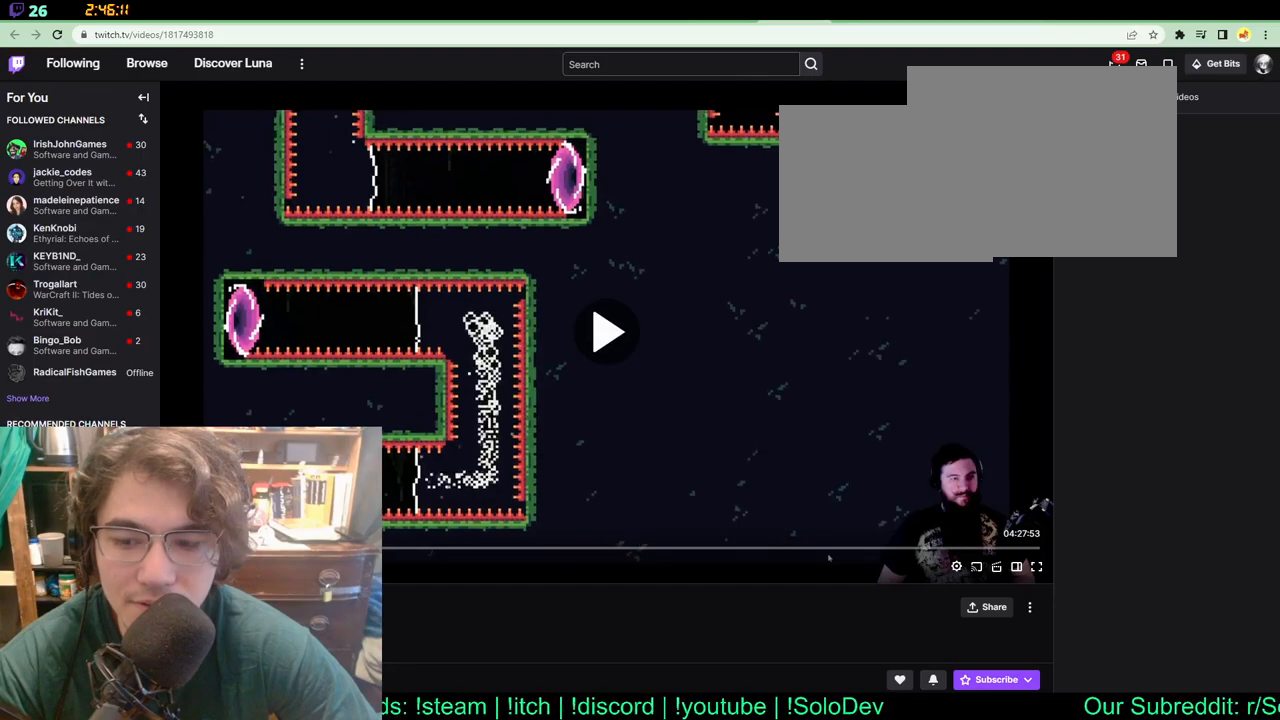
{"dt_ms": 500, "buttons": ["X", "DPAD_LEFT"], "left_stick": "center", "right_stick": "center", "events": [[67, "X", "down"], [217, "X", "up"], [267, "X", "down"], [383, "X", "up"], [450, "X", "down"]]}
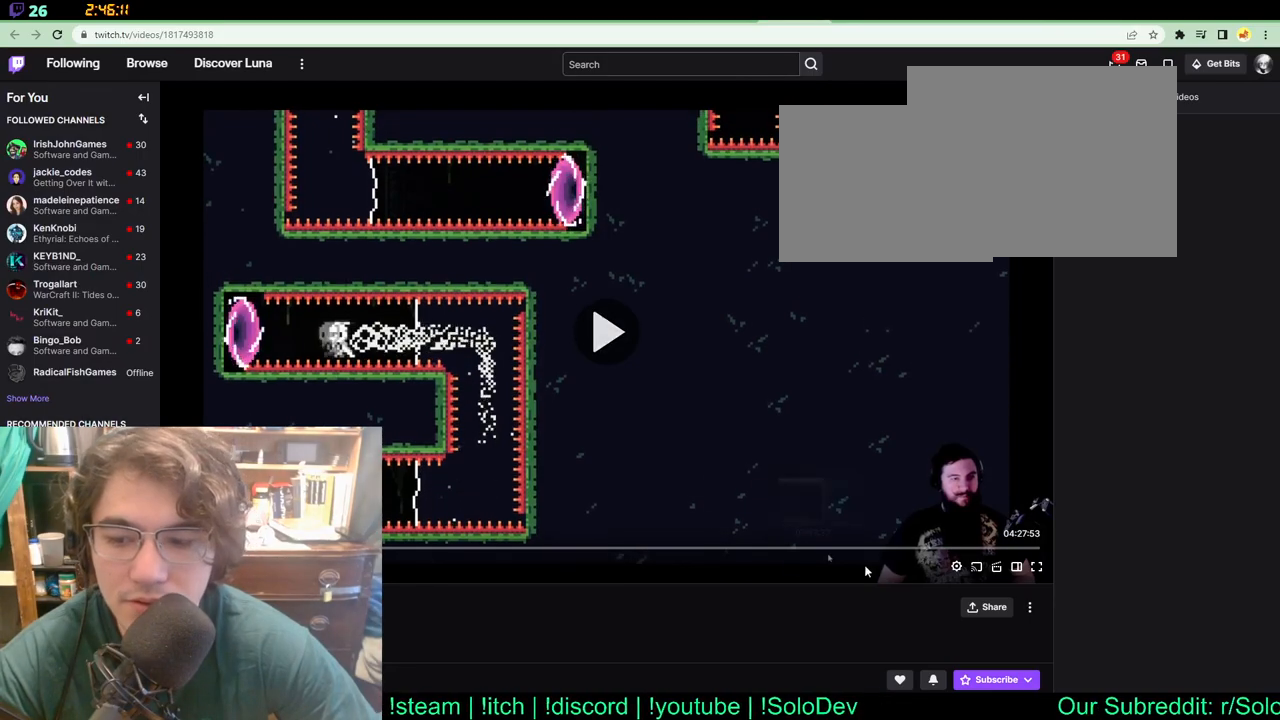
{"dt_ms": 500, "buttons": ["DPAD_LEFT"], "left_stick": "center", "right_stick": "center"}
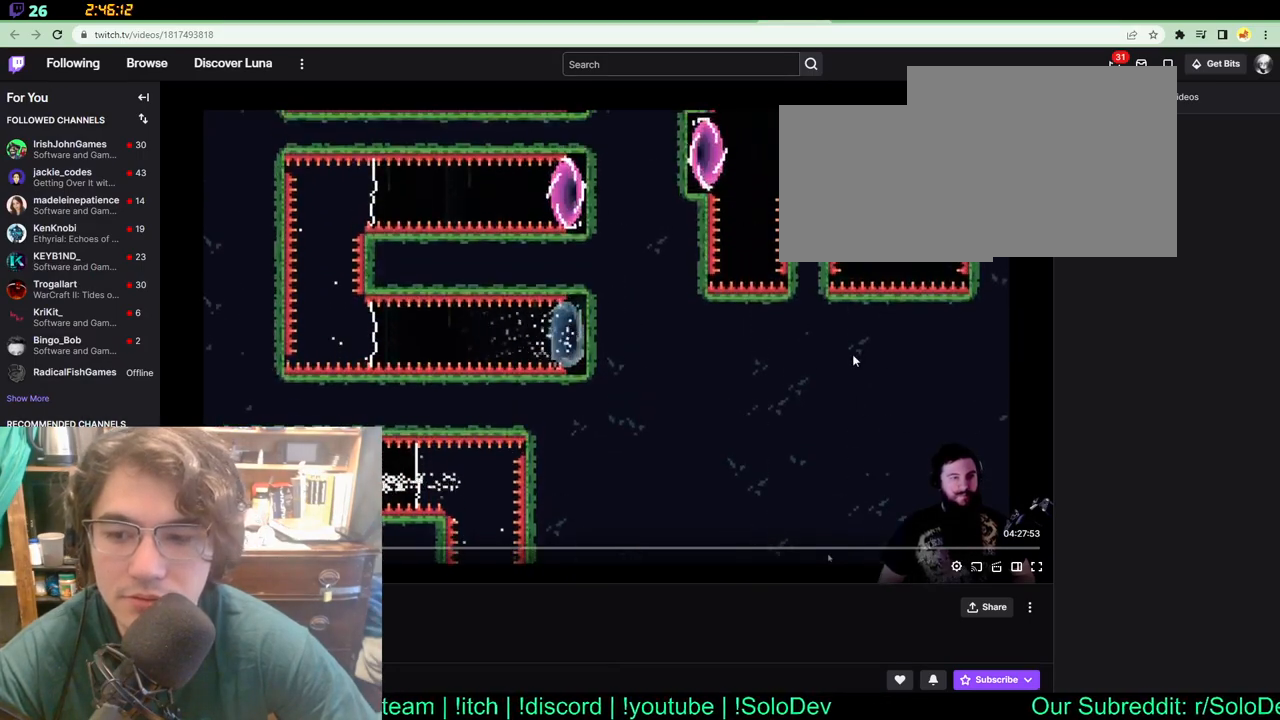
{"dt_ms": 500, "buttons": ["DPAD_LEFT"], "left_stick": "center", "right_stick": "center"}
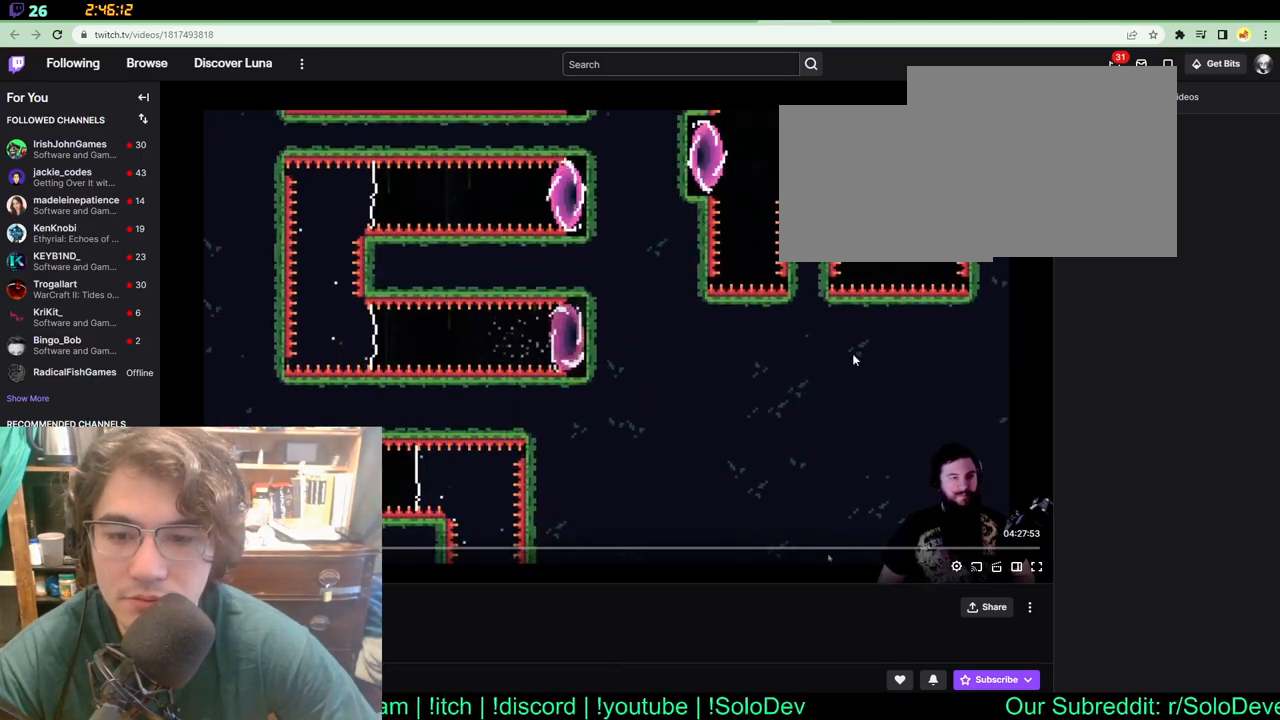
{"dt_ms": 500, "buttons": ["DPAD_LEFT"], "left_stick": "center", "right_stick": "center", "events": []}
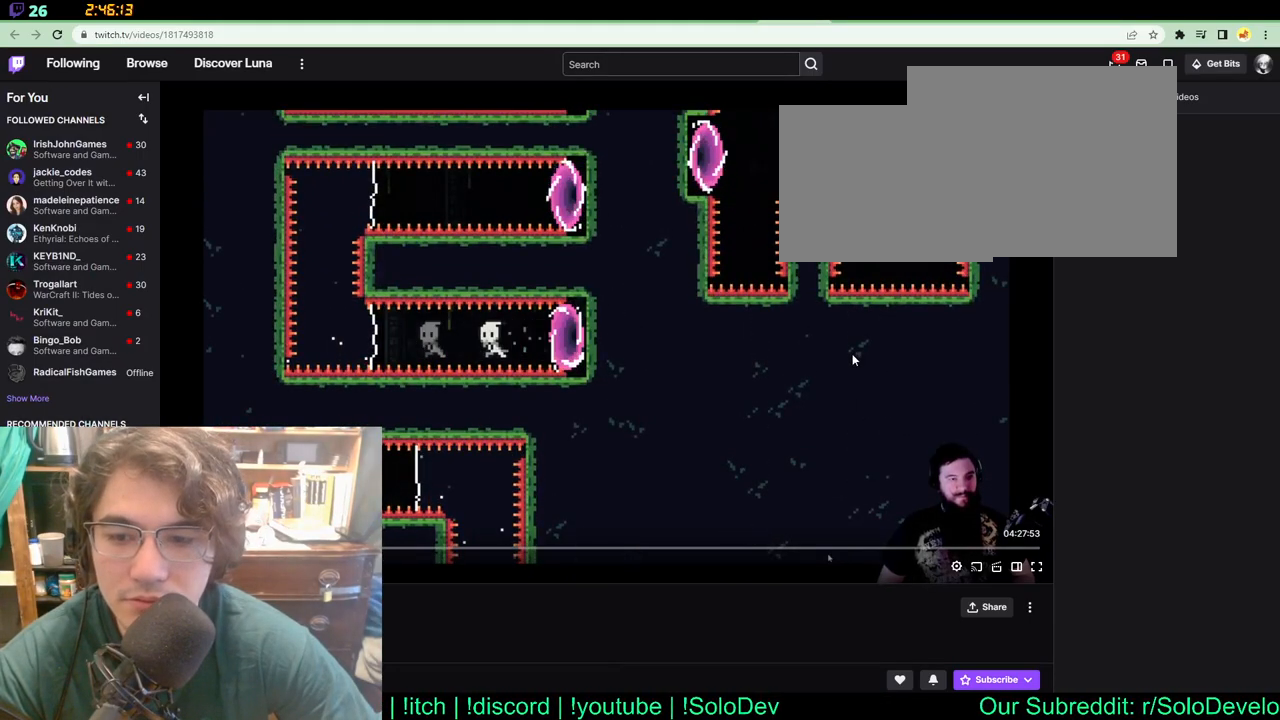
{"dt_ms": 500, "buttons": ["DPAD_UP", "DPAD_LEFT"], "left_stick": "center", "right_stick": "center"}
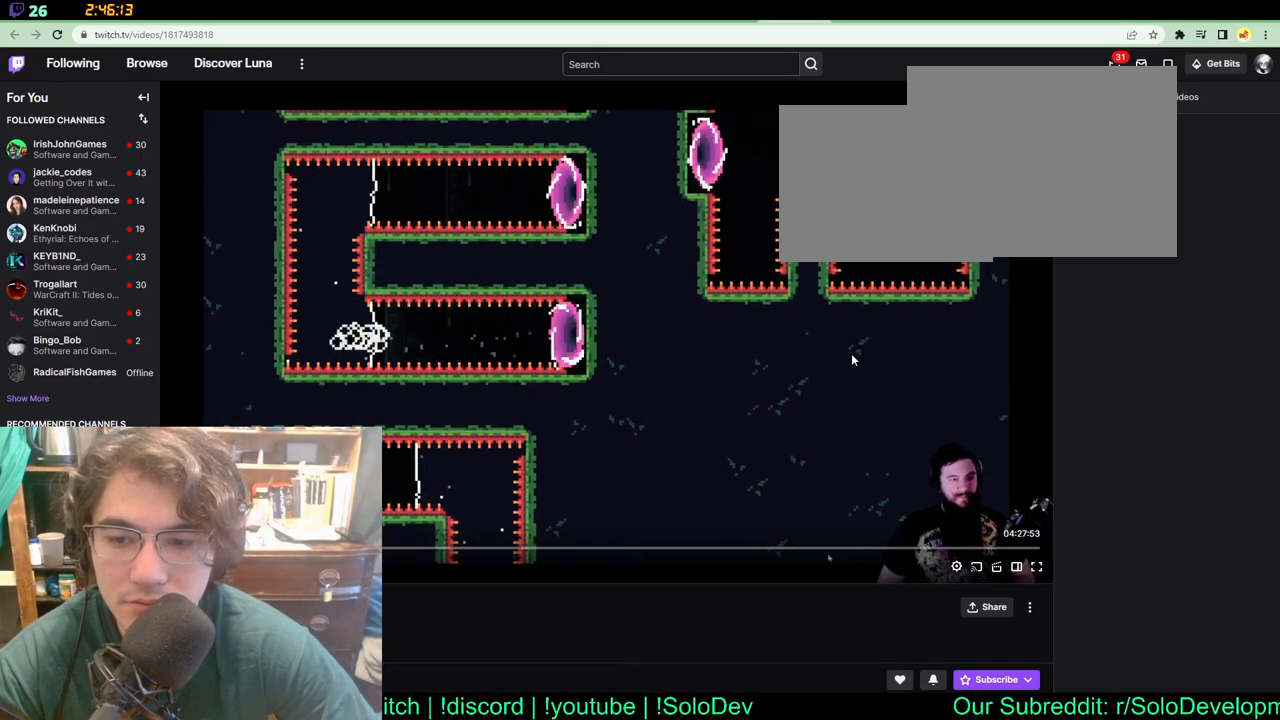
{"dt_ms": 500, "buttons": ["DPAD_UP"], "left_stick": "center", "right_stick": "center", "events": [[167, "DPAD_LEFT", "up"]]}
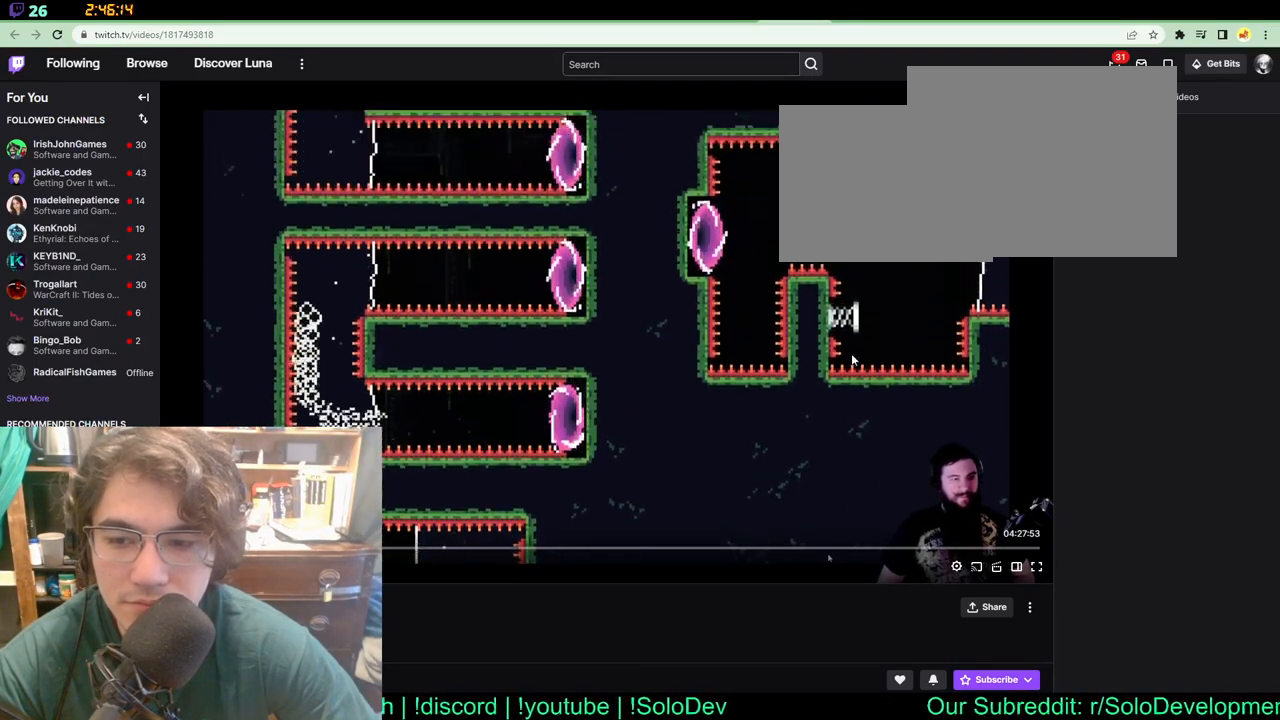
{"dt_ms": 500, "buttons": ["DPAD_RIGHT"], "left_stick": "center", "right_stick": "center", "events": [[100, "DPAD_RIGHT", "down"], [217, "DPAD_UP", "up"]]}
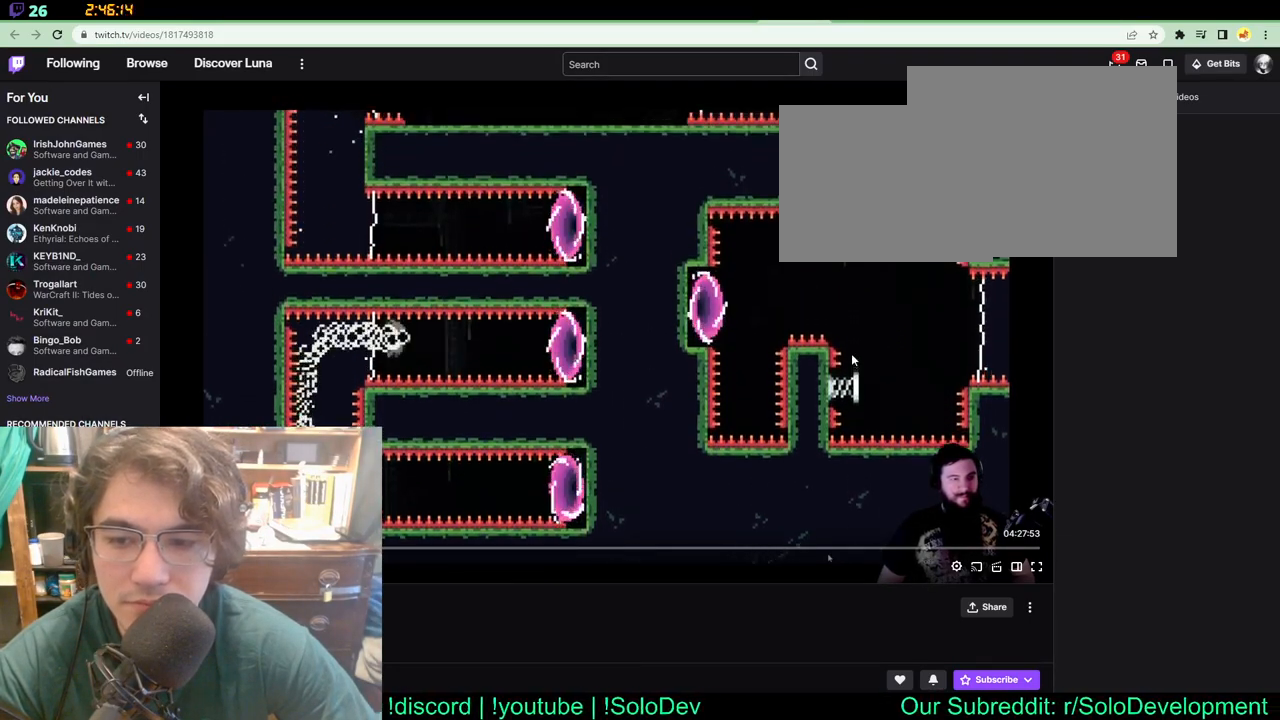
{"dt_ms": 500, "buttons": ["DPAD_RIGHT"], "left_stick": "center", "right_stick": "center", "events": [[383, "X", "down"], [500, "X", "up"]]}
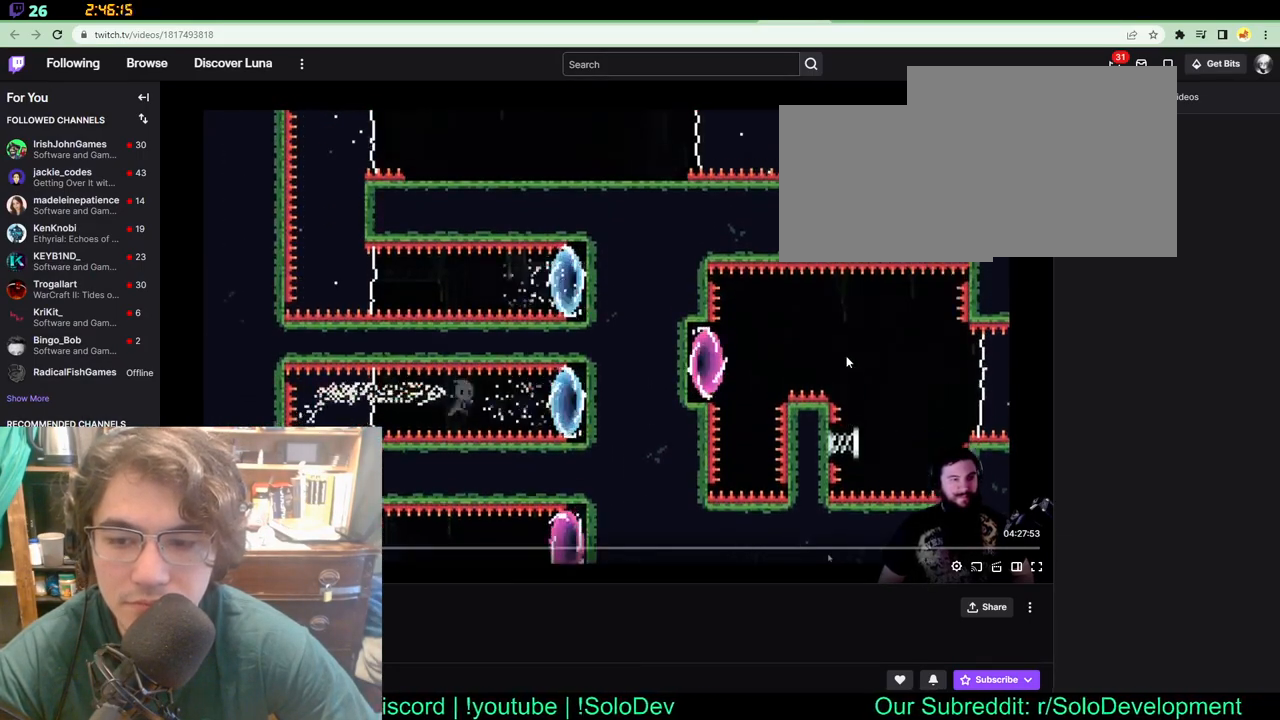
{"dt_ms": 500, "buttons": ["DPAD_LEFT"], "left_stick": "center", "right_stick": "center", "events": [[300, "DPAD_RIGHT", "up"], [483, "DPAD_LEFT", "down"]]}
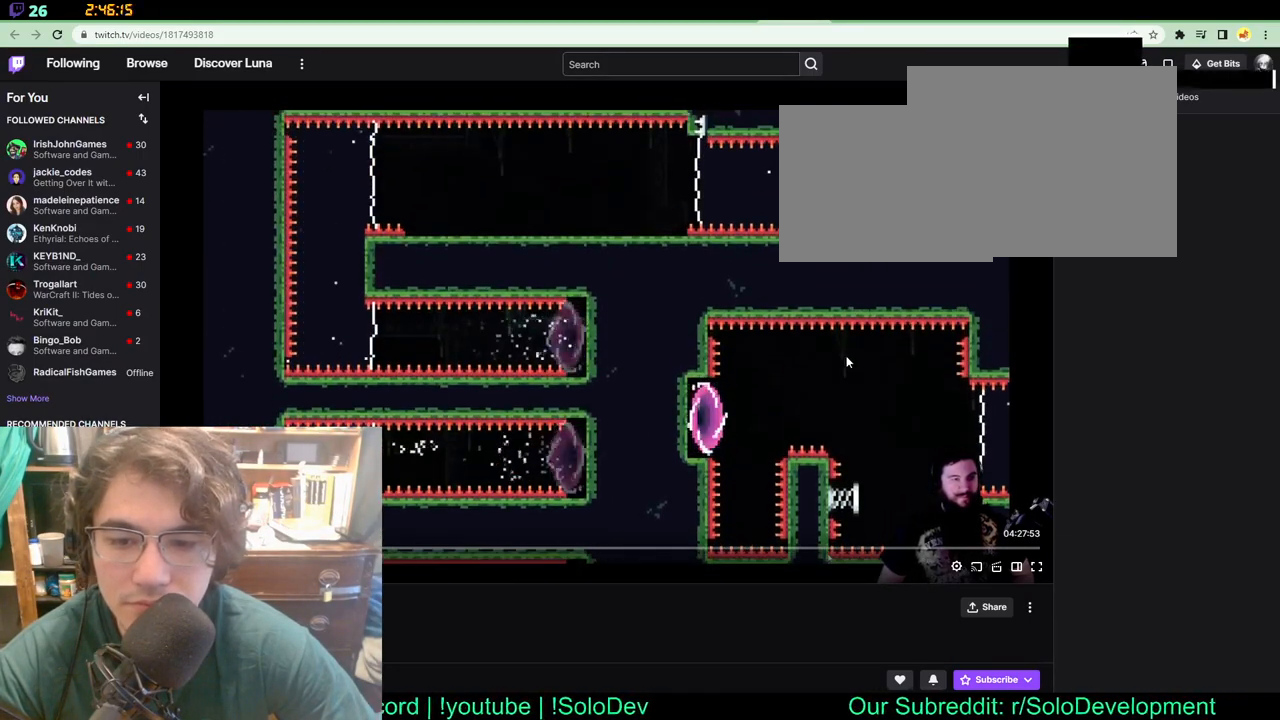
{"dt_ms": 1000, "buttons": ["DPAD_LEFT"], "left_stick": "center", "right_stick": "center"}
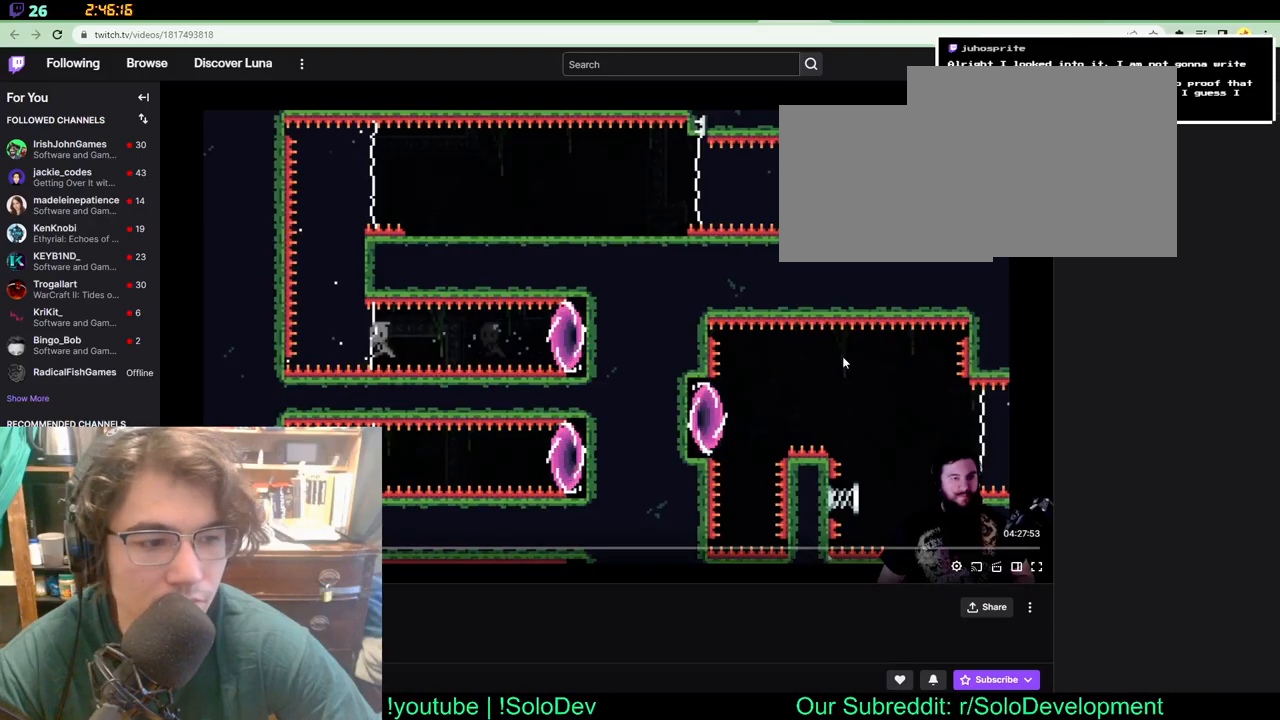
{"dt_ms": 500, "buttons": ["DPAD_UP"], "left_stick": "center", "right_stick": "center", "events": [[33, "X", "down"], [150, "X", "up"], [233, "X", "down"], [300, "X", "up"], [317, "DPAD_UP", "down"], [400, "DPAD_LEFT", "up"]]}
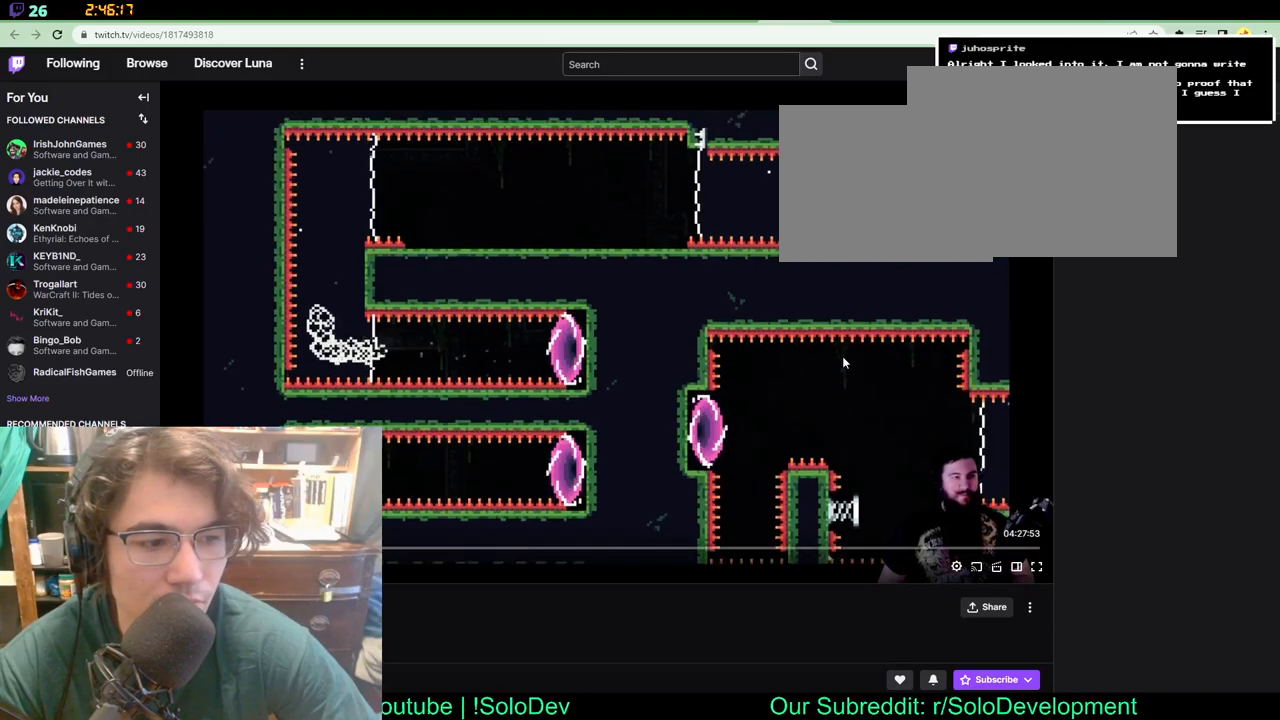
{"dt_ms": 500, "buttons": ["DPAD_UP", "DPAD_RIGHT"], "left_stick": "center", "right_stick": "center", "events": [[500, "DPAD_RIGHT", "down"]]}
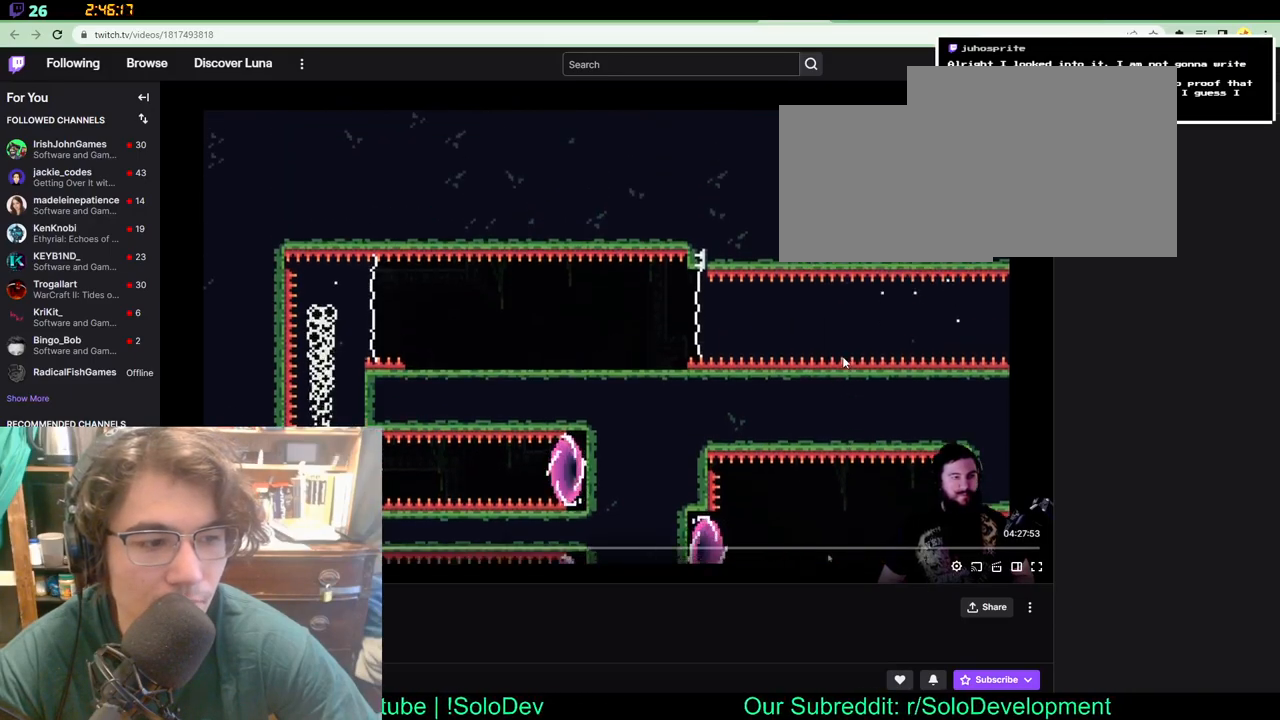
{"dt_ms": 500, "buttons": ["DPAD_RIGHT"], "left_stick": "center", "right_stick": "center", "events": [[33, "DPAD_UP", "up"]]}
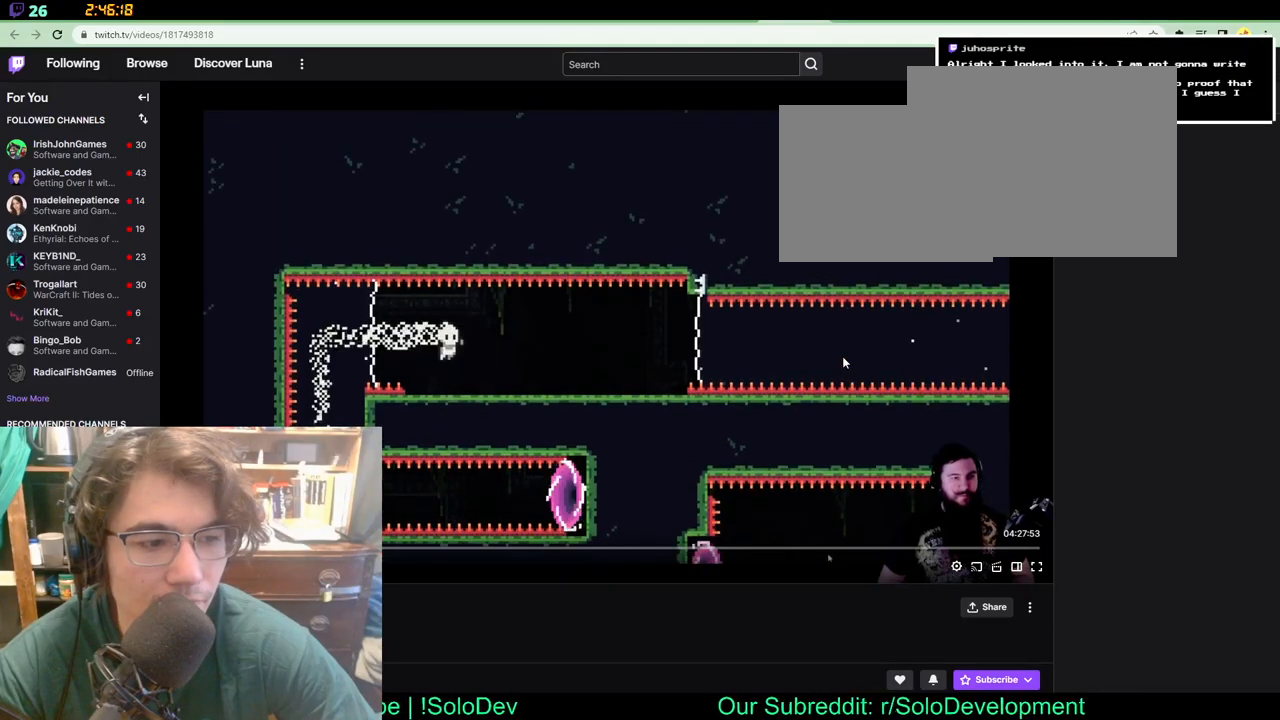
{"dt_ms": 500, "buttons": ["DPAD_RIGHT"], "left_stick": "center", "right_stick": "center", "events": []}
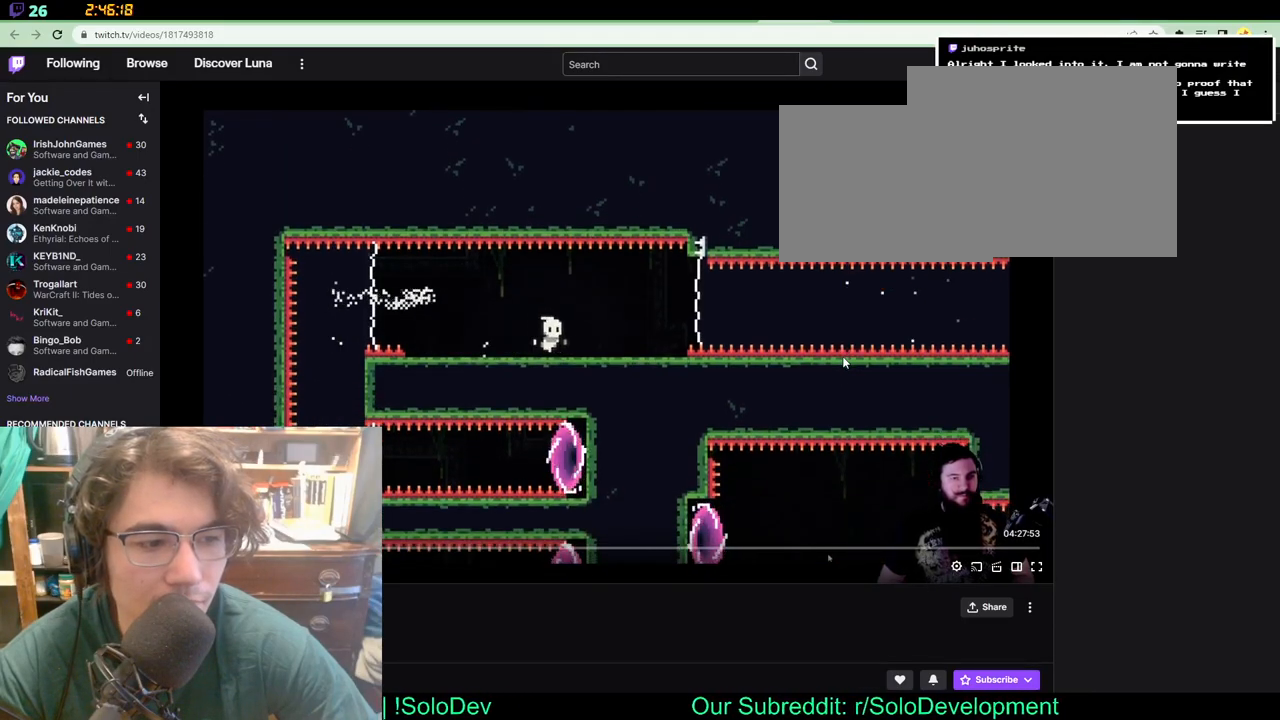
{"dt_ms": 500, "buttons": ["DPAD_RIGHT"], "left_stick": "center", "right_stick": "center", "events": []}
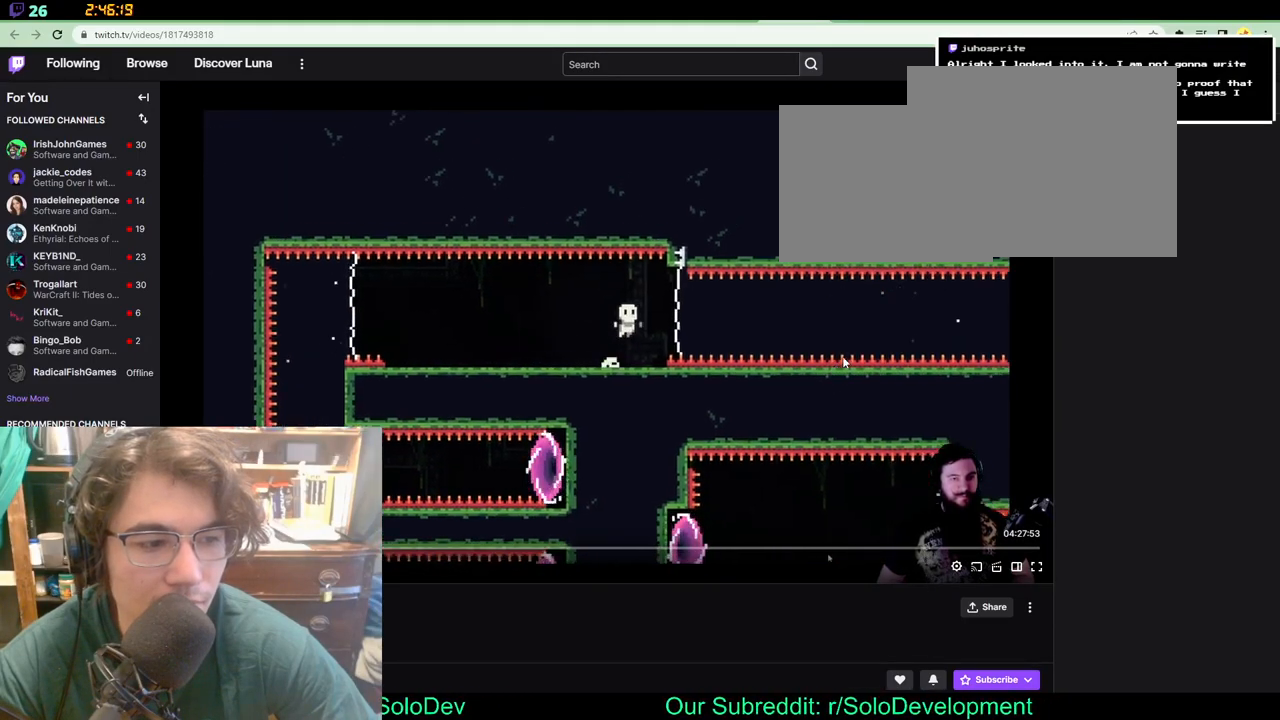
{"dt_ms": 500, "buttons": ["DPAD_RIGHT"], "left_stick": "center", "right_stick": "center", "events": []}
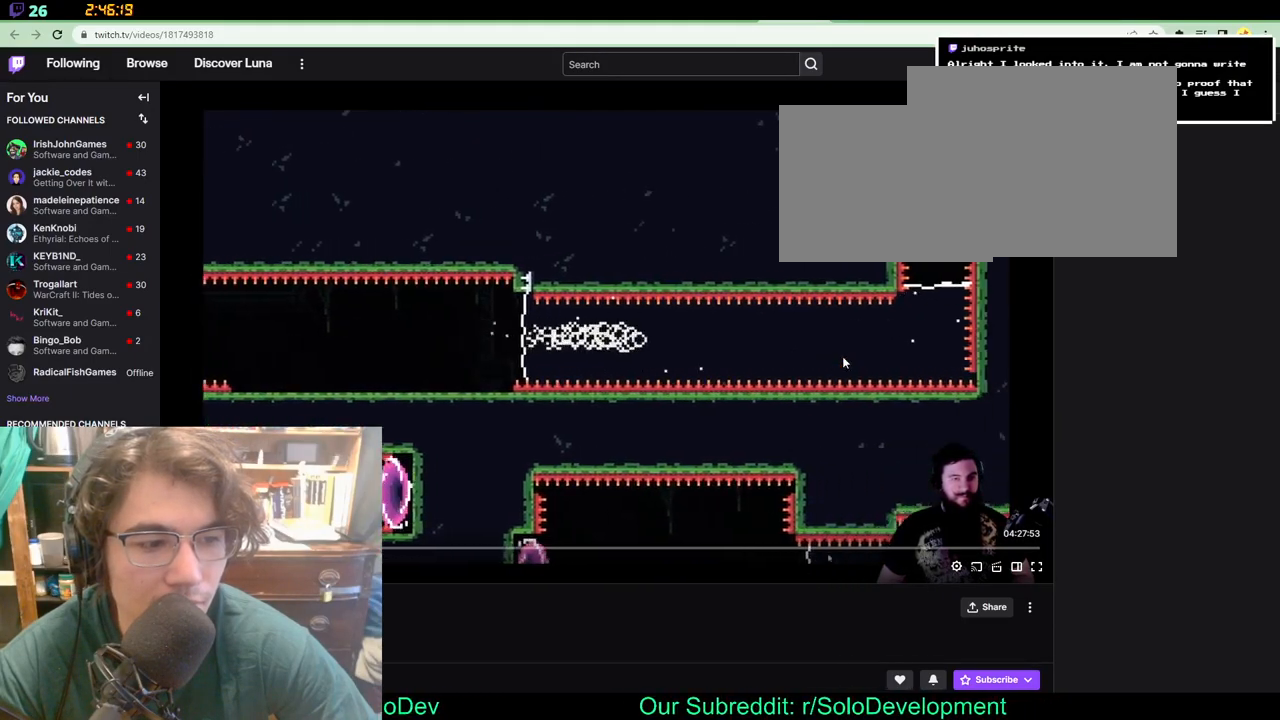
{"dt_ms": 500, "buttons": [], "left_stick": "center", "right_stick": "center", "events": [[217, "DPAD_RIGHT", "up"]]}
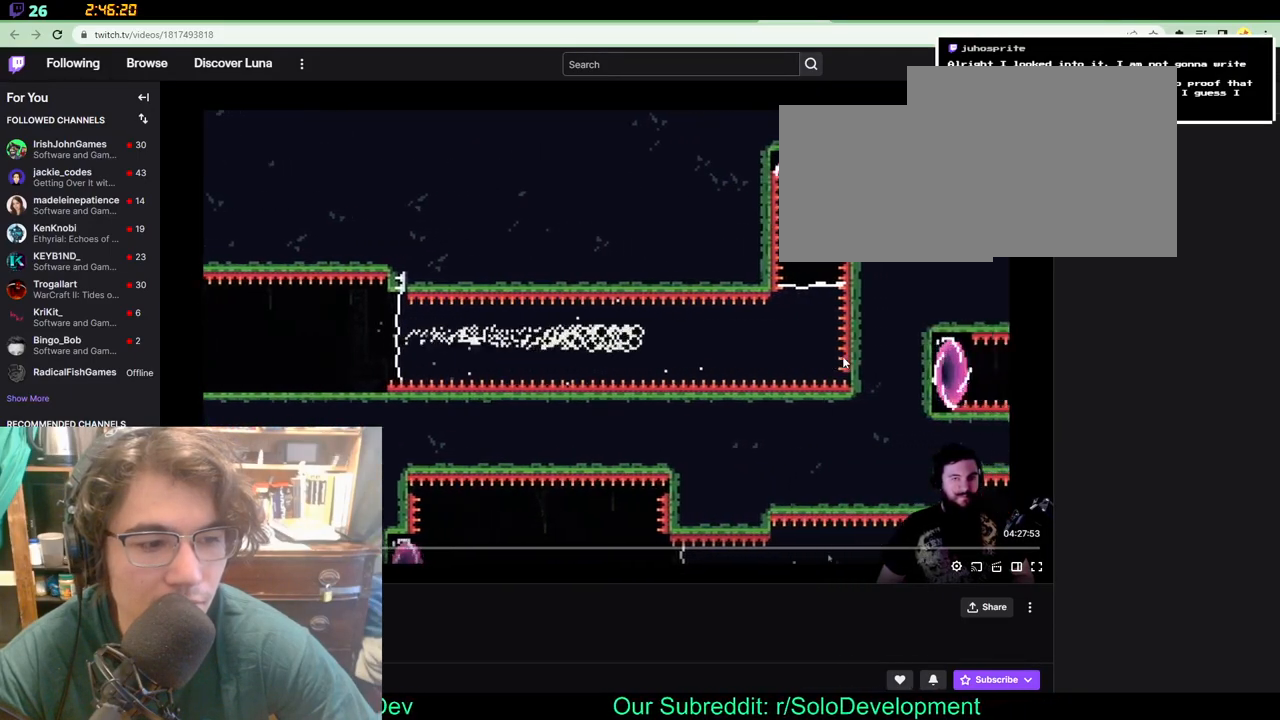
{"dt_ms": 500, "buttons": [], "left_stick": "center", "right_stick": "center", "events": []}
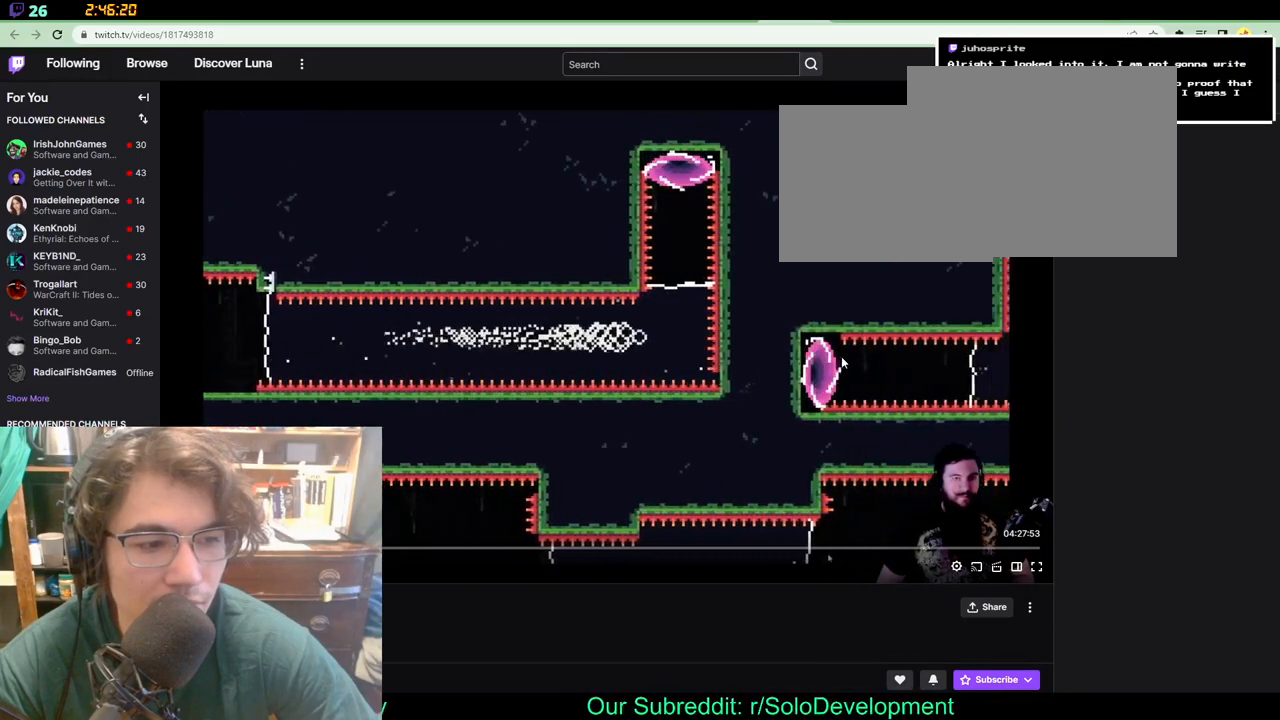
{"dt_ms": 500, "buttons": ["DPAD_UP"], "left_stick": "center", "right_stick": "center", "events": [[167, "DPAD_UP", "down"]]}
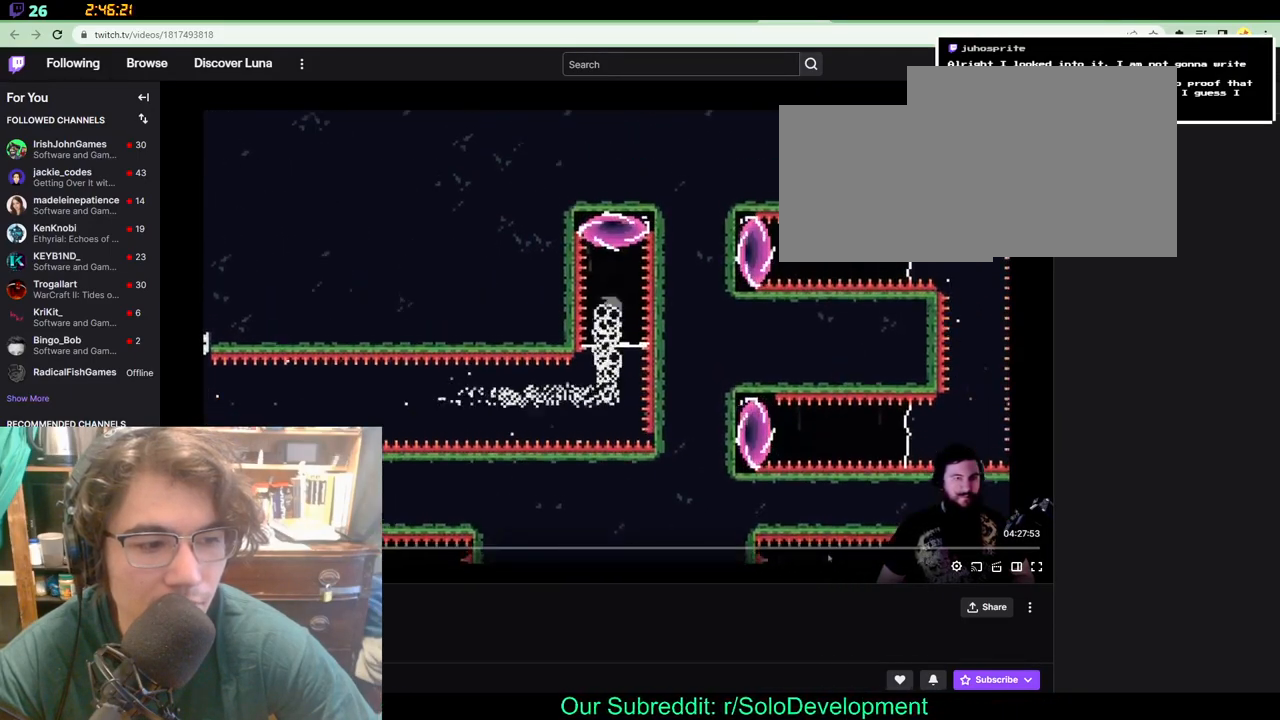
{"dt_ms": 500, "buttons": ["DPAD_UP"], "left_stick": "center", "right_stick": "center", "events": []}
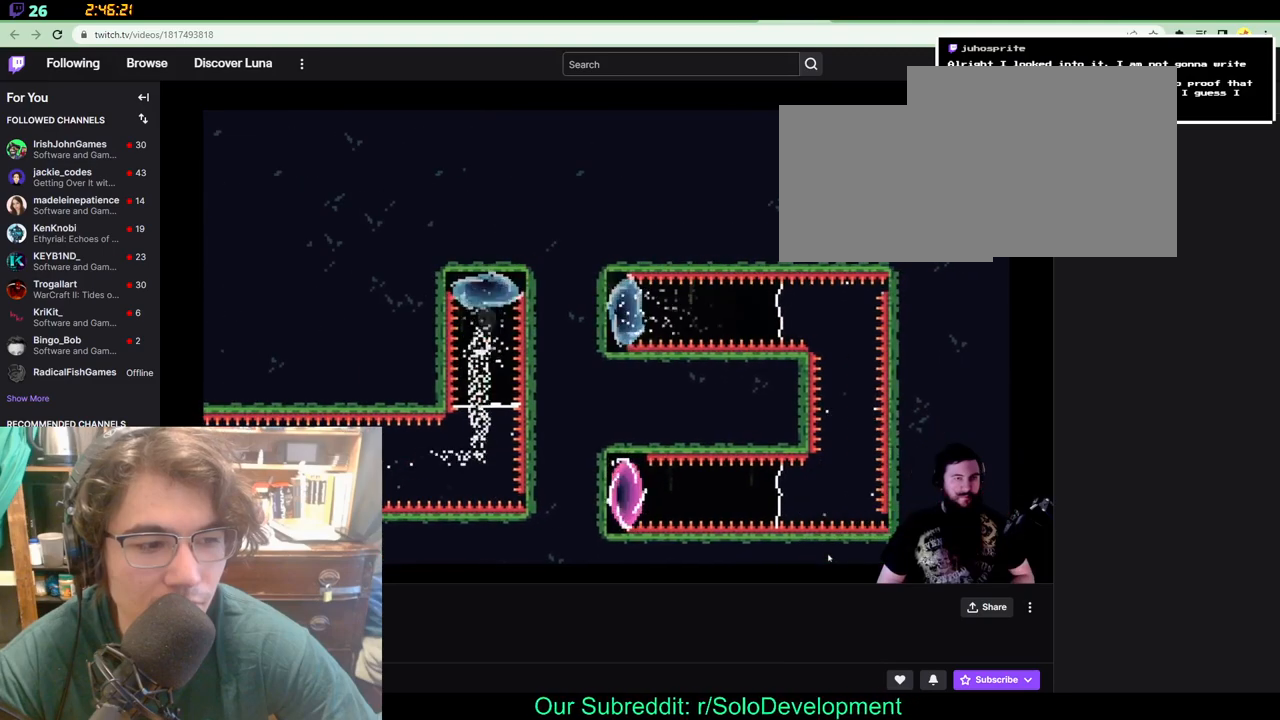
{"dt_ms": 500, "buttons": ["DPAD_RIGHT"], "left_stick": "center", "right_stick": "center", "events": [[17, "DPAD_UP", "up"], [383, "DPAD_RIGHT", "down"]]}
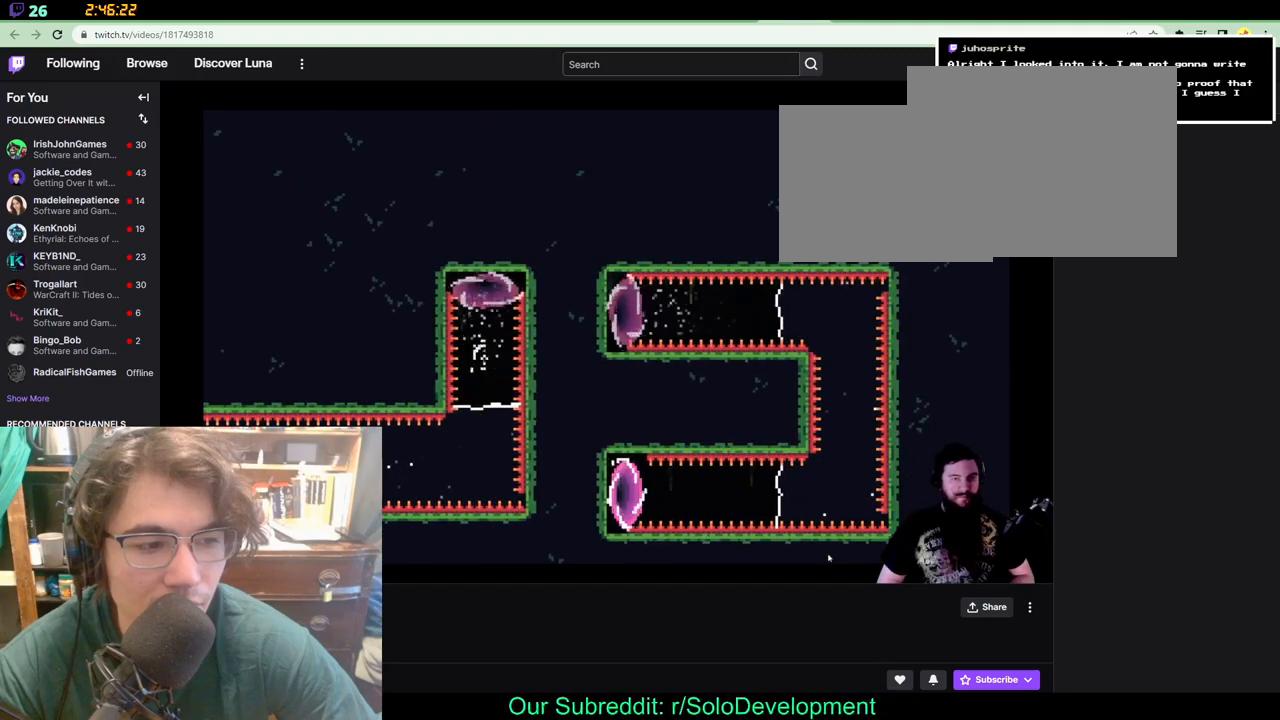
{"dt_ms": 500, "buttons": ["DPAD_RIGHT"], "left_stick": "center", "right_stick": "center", "events": []}
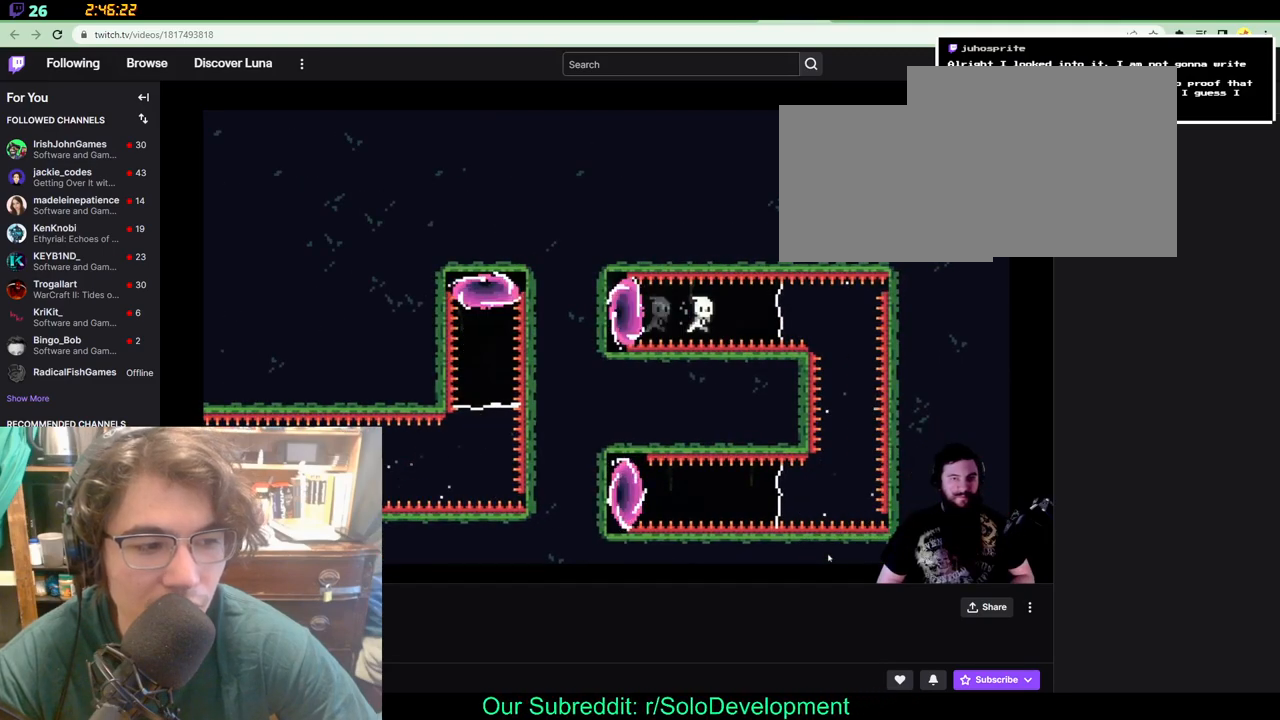
{"dt_ms": 500, "buttons": [], "left_stick": "center", "right_stick": "center", "events": [[333, "DPAD_RIGHT", "up"]]}
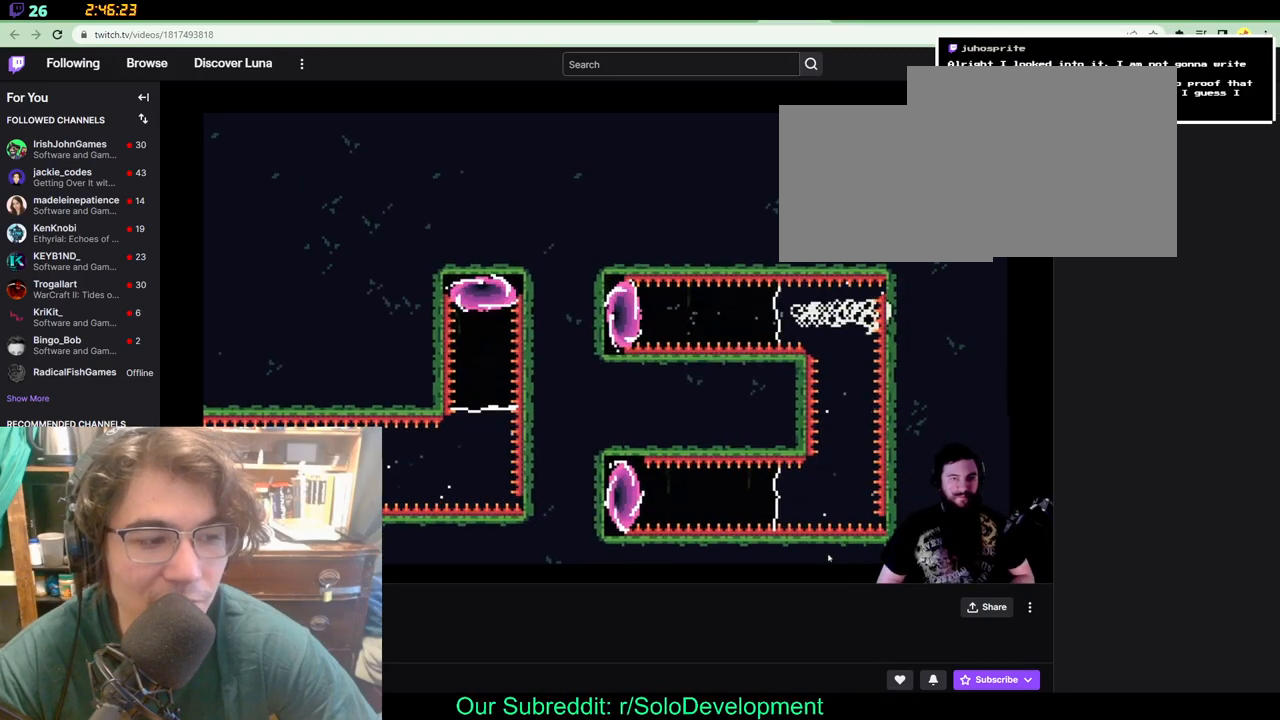
{"dt_ms": 500, "buttons": [], "left_stick": "center", "right_stick": "center", "events": [[117, "DPAD_LEFT", "down"], [283, "DPAD_LEFT", "up"]]}
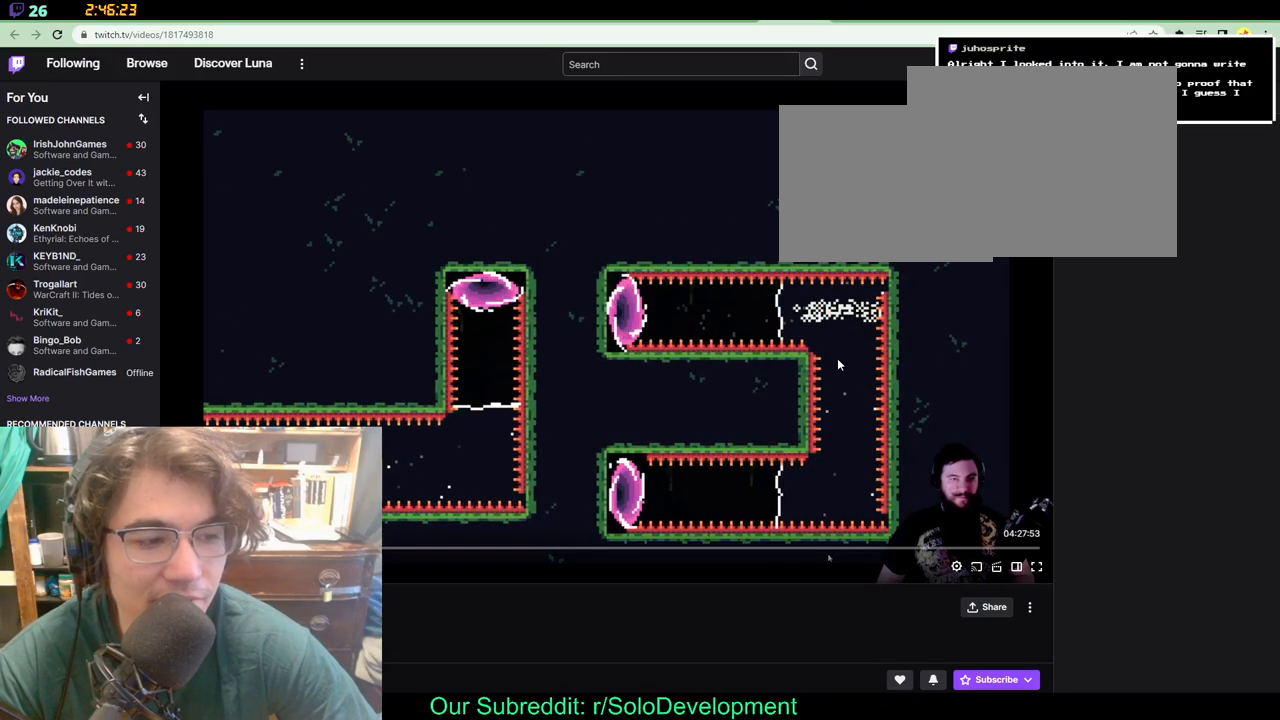
{"dt_ms": 500, "buttons": [], "left_stick": "center", "right_stick": "center", "events": []}